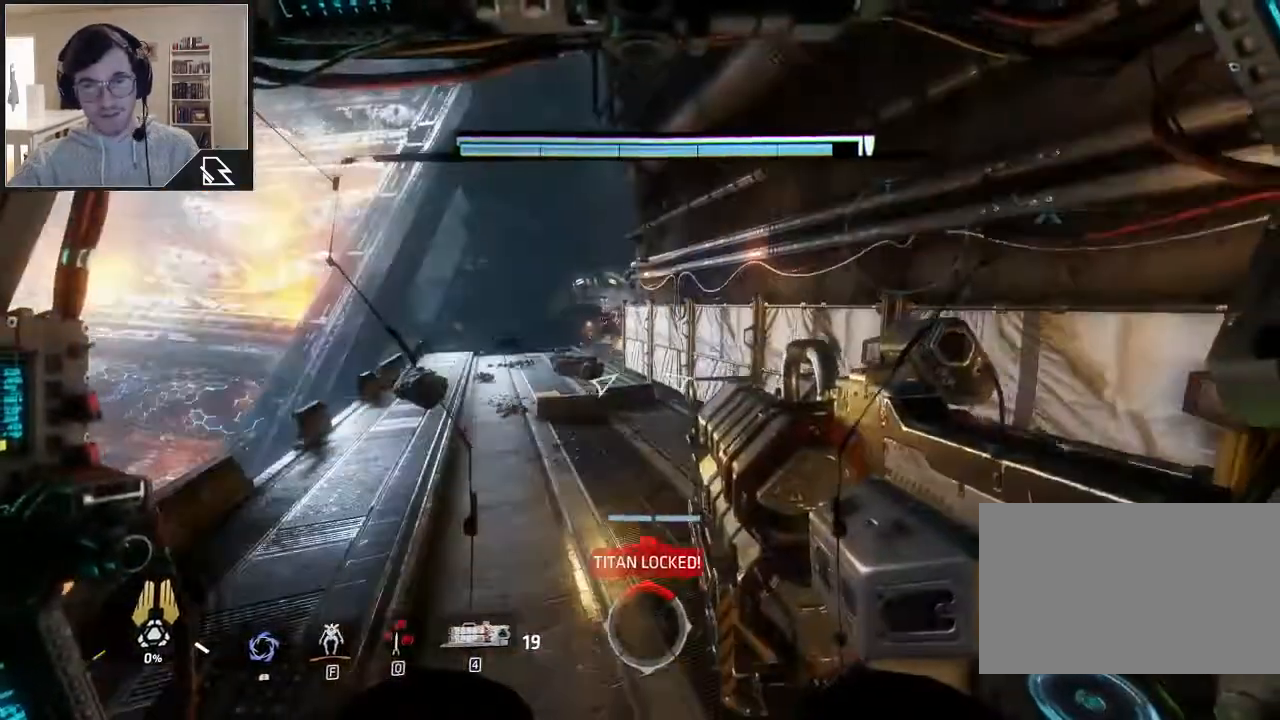
Gameplay with keyboard and mouse; each line is a JSON object with the keys and mouse buttons held at the frame after it. "events" lists presses ("down") and releases ("up") of "1", "2", "3", "4", "5", "a", "alt", "c", "ctrl", "d", "e", "f", "q", "r", "s", "shift", "space", "tab", "v", "w", "x", "z", "mouse_left", "mouse_middle", "mouse_right", "mouse_wheel_up" and "mouse_wheel_down" between this image and that frame as [ms after this image, input, new state], when the widget could be followed in between. "mouse_left", "mouse_middle", "mouse_right", "mouse_wheel_up", "mouse_wheel_down" = the "left", "middle", "right", "wheel_up", "wheel_down" buttons of the "mouse" list. No other keys are recorded. Not read: mouse_move.
{"keys": ["a", "w"], "mouse": [], "events": [[167, "w", "down"], [400, "a", "down"]]}
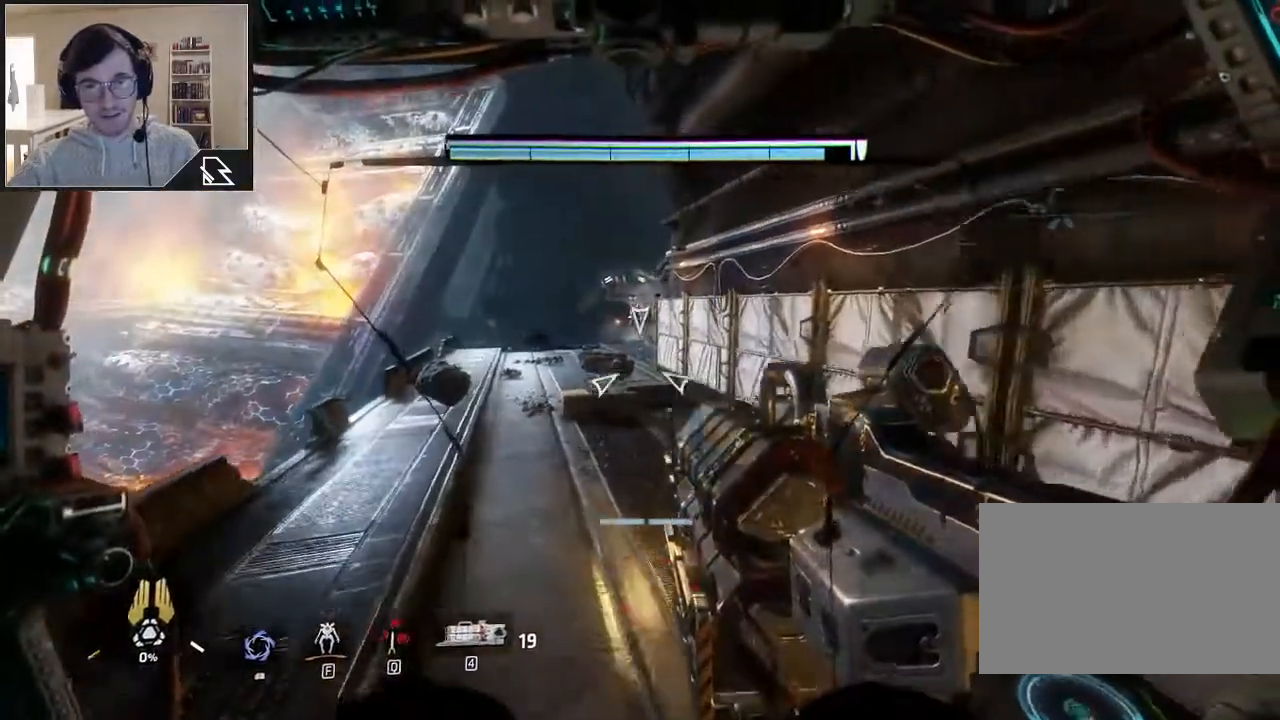
{"keys": ["a", "w"], "mouse": [], "events": [[133, "shift", "down"], [333, "shift", "up"]]}
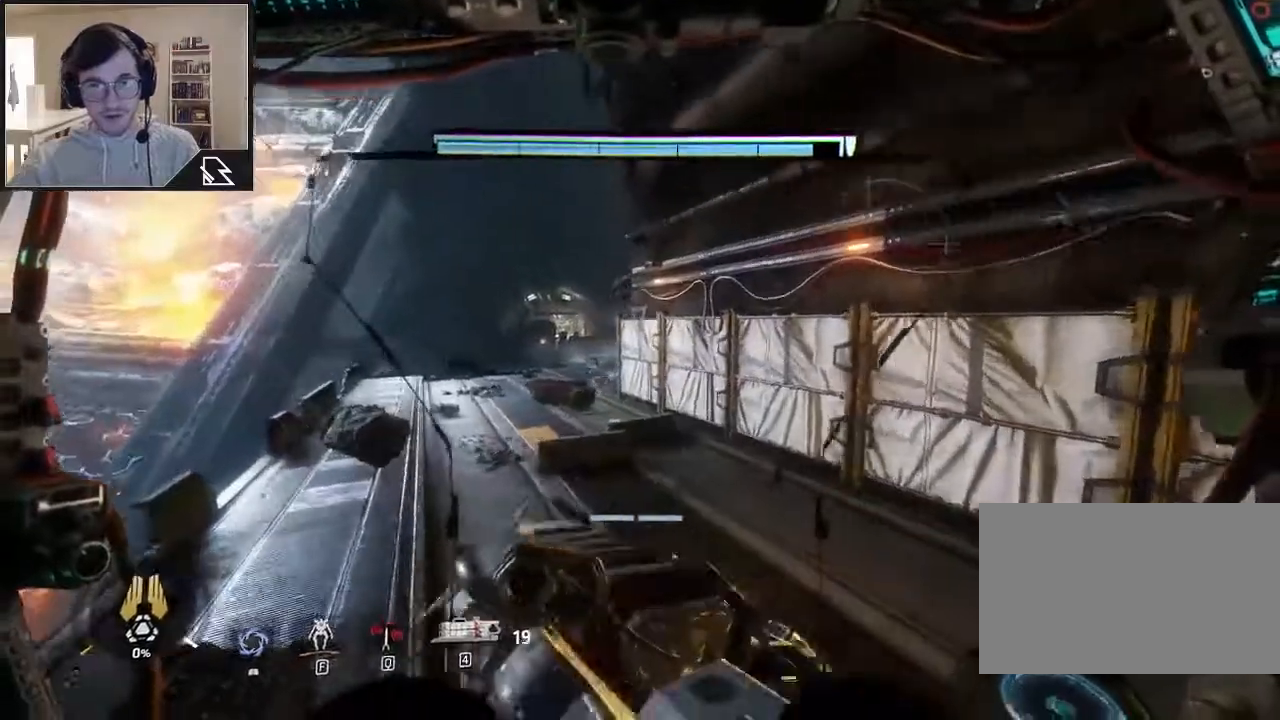
{"keys": ["a", "w"], "mouse": [], "events": []}
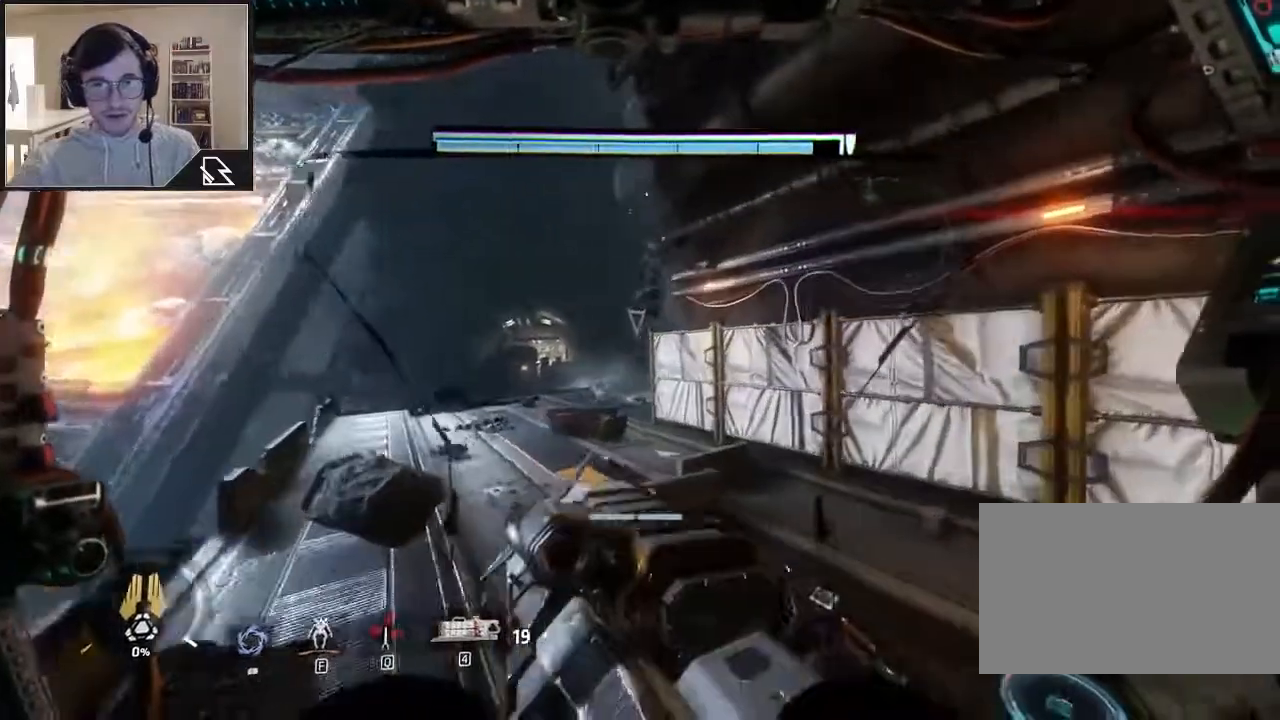
{"keys": ["a", "w"], "mouse": [], "events": []}
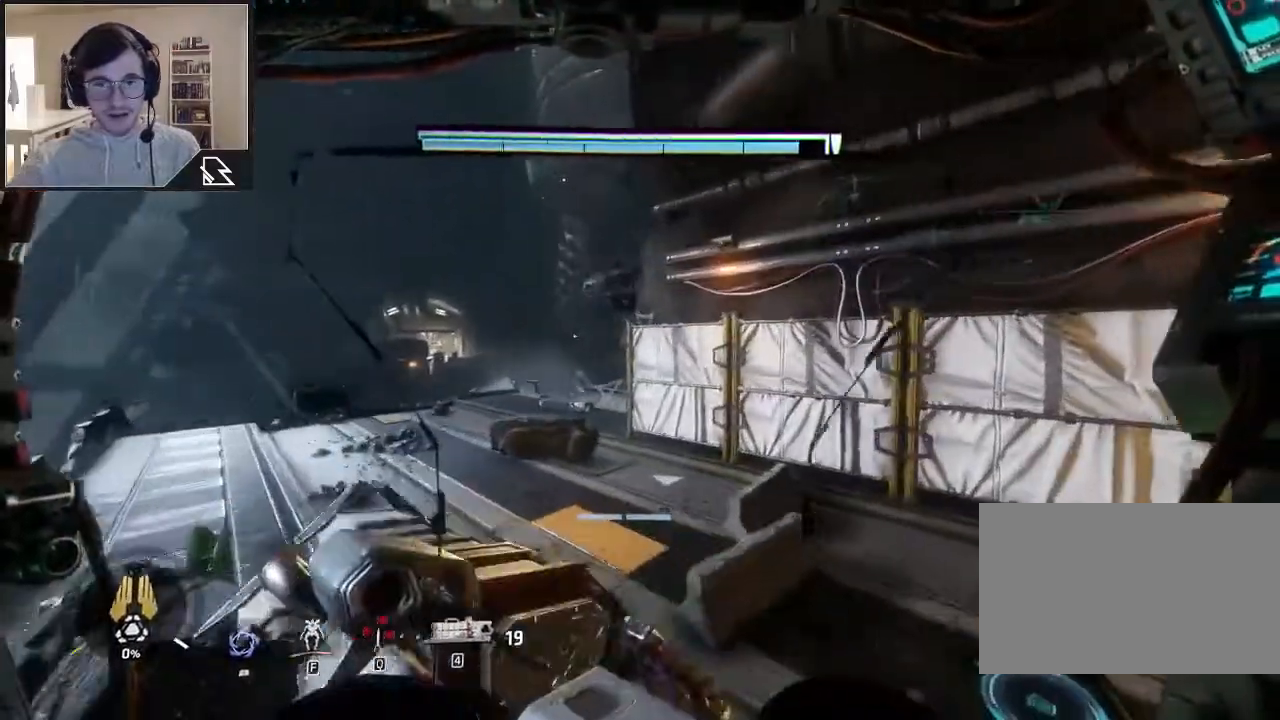
{"keys": ["a", "w"], "mouse": [], "events": []}
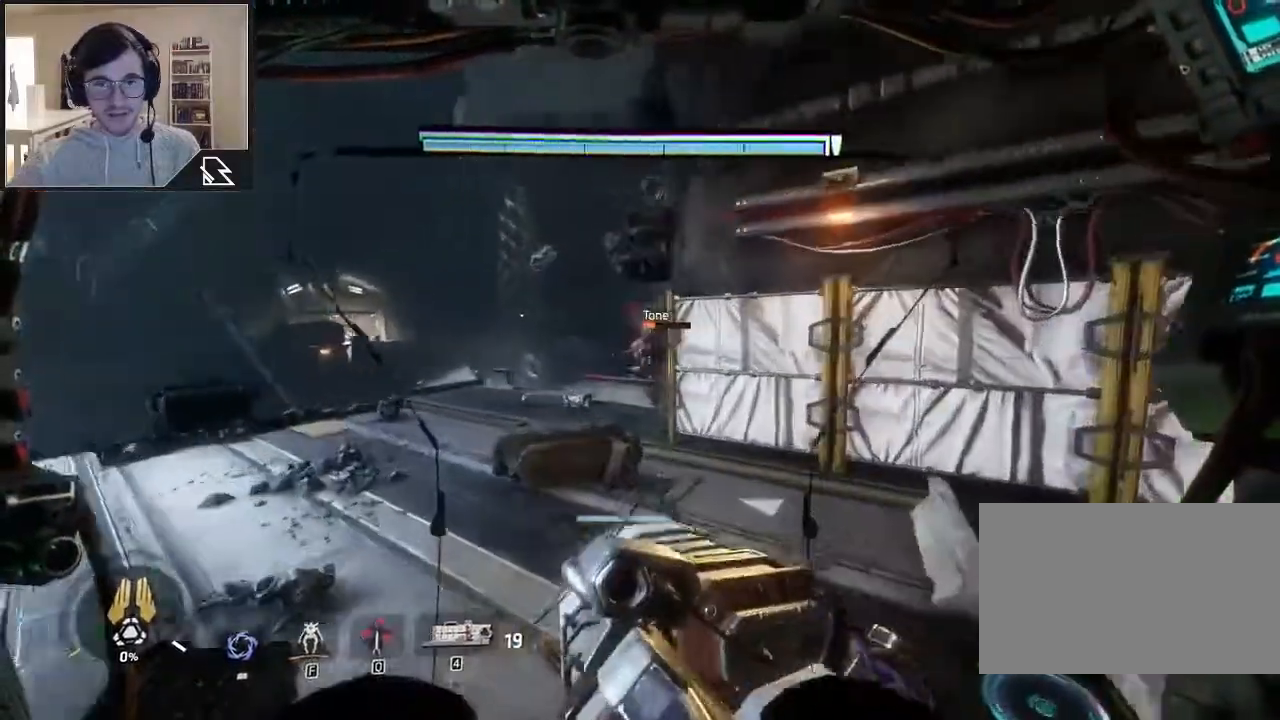
{"keys": ["q"], "mouse": [], "events": [[167, "a", "up"], [333, "q", "down"], [400, "w", "up"]]}
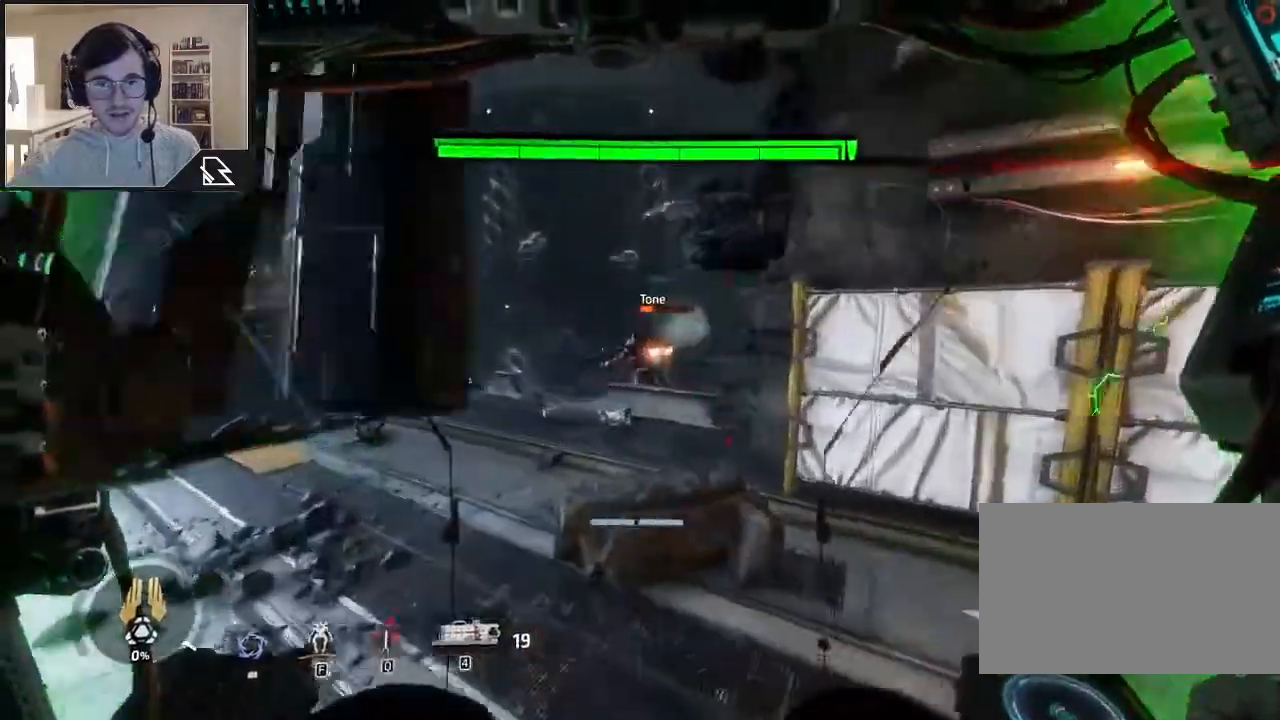
{"keys": ["q"], "mouse": ["right"], "events": [[67, "mouse_right", "down"], [133, "a", "down"], [400, "a", "up"]]}
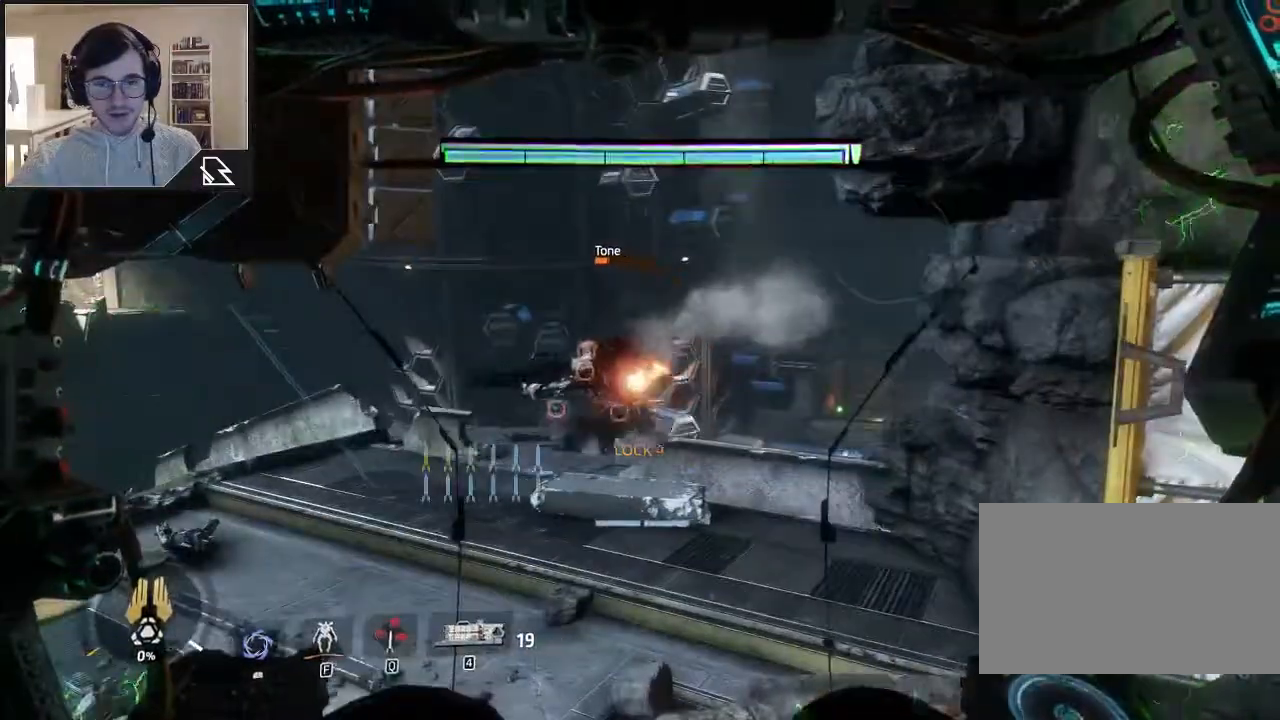
{"keys": ["q"], "mouse": ["right"], "events": []}
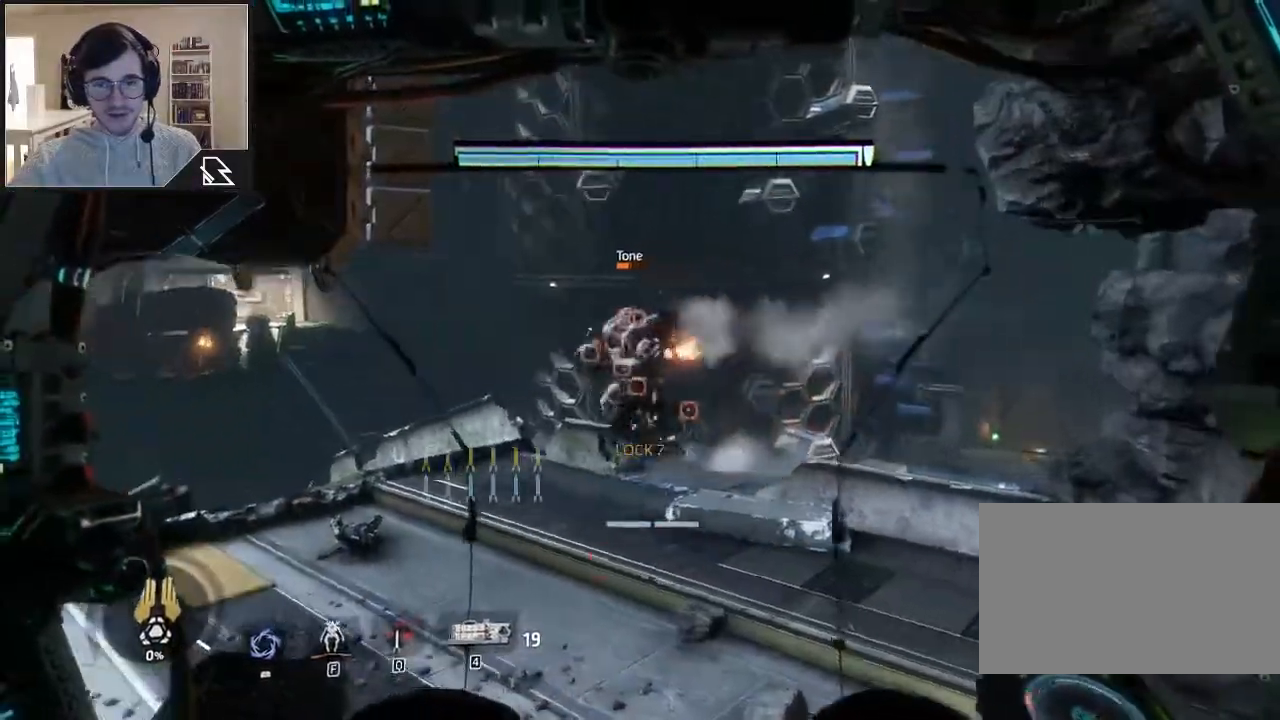
{"keys": [], "mouse": [], "events": [[67, "w", "down"], [300, "mouse_right", "up"], [300, "q", "up"], [400, "w", "up"]]}
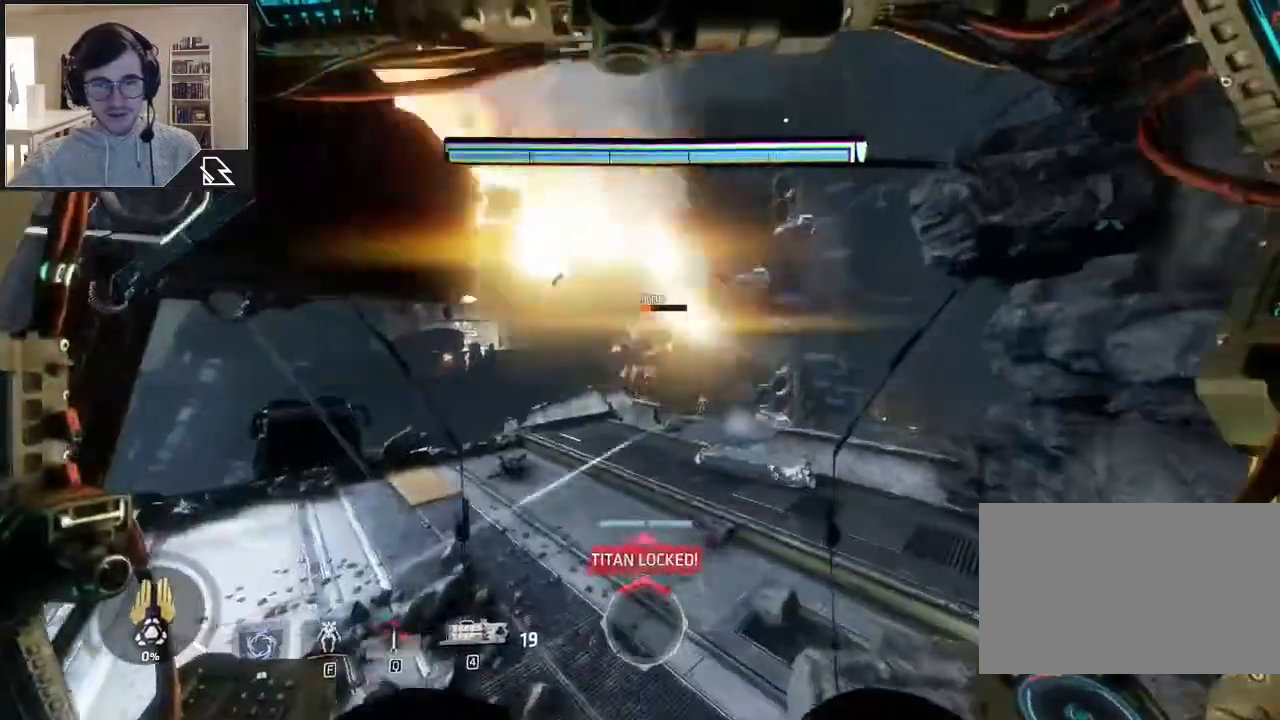
{"keys": [], "mouse": ["right"], "events": [[233, "d", "down"], [333, "d", "up"], [333, "mouse_right", "down"]]}
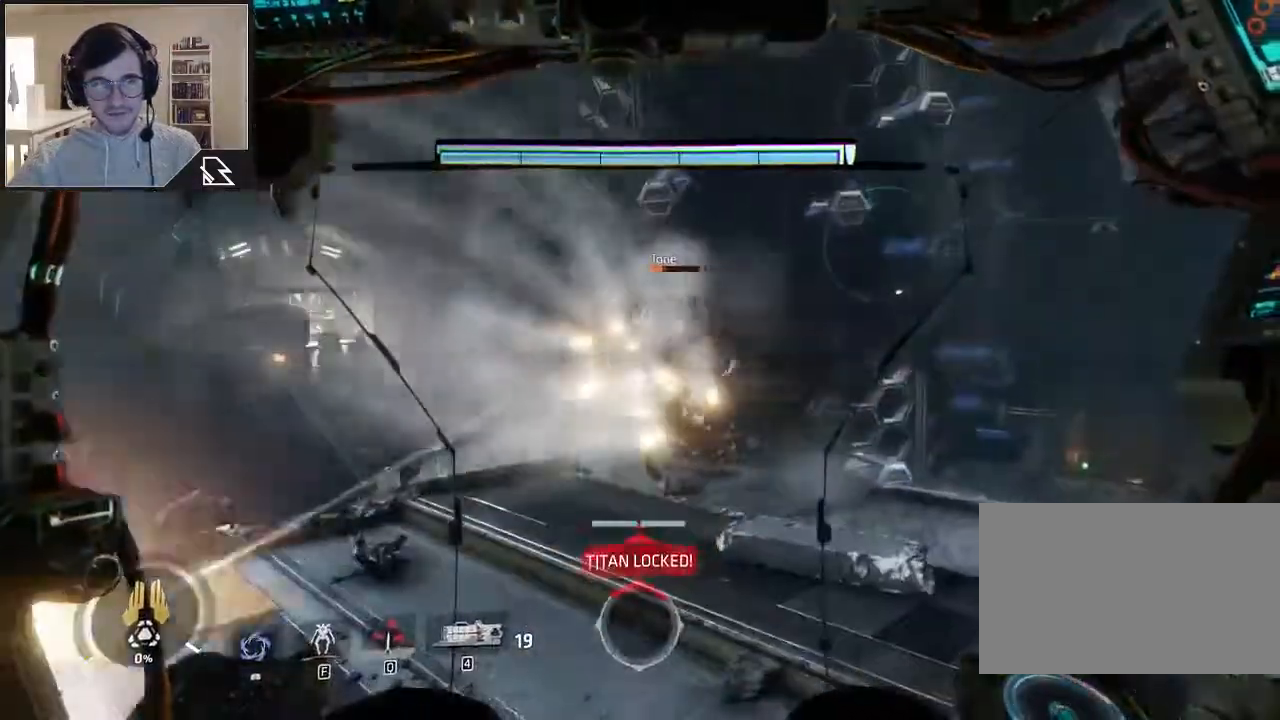
{"keys": [], "mouse": ["right"], "events": []}
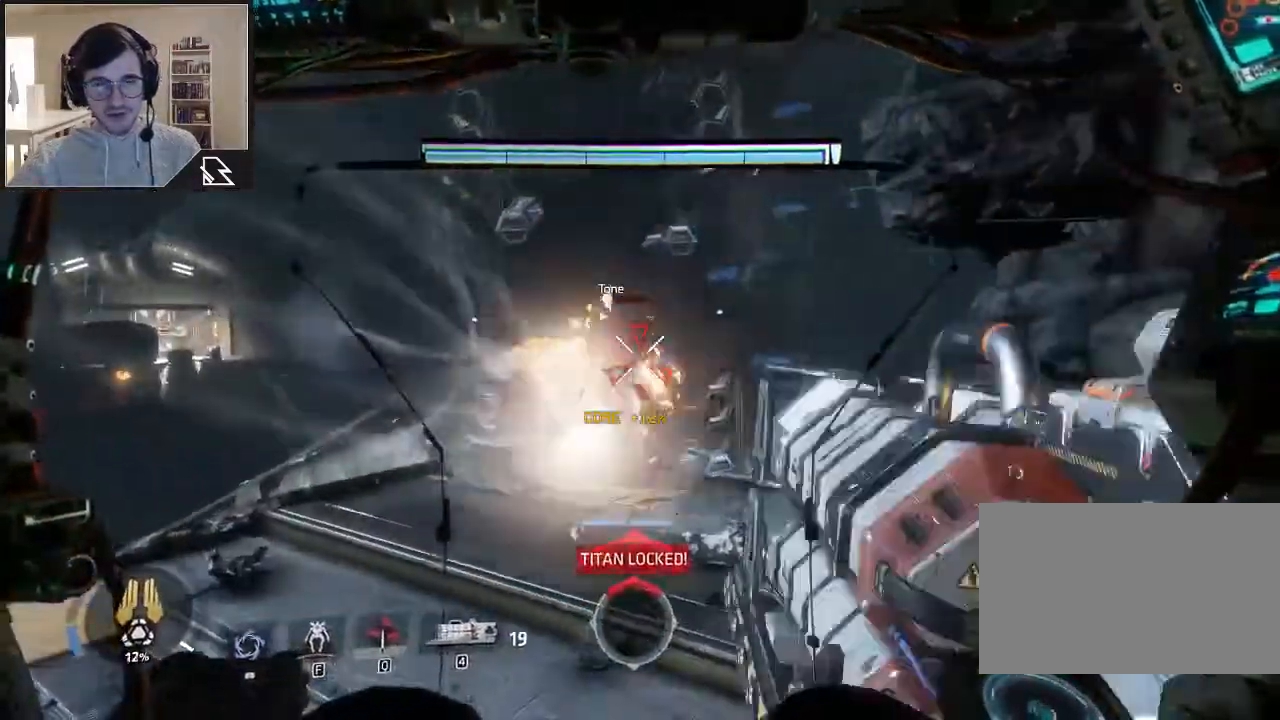
{"keys": [], "mouse": ["right"], "events": [[67, "mouse_left", "down"], [433, "mouse_left", "up"]]}
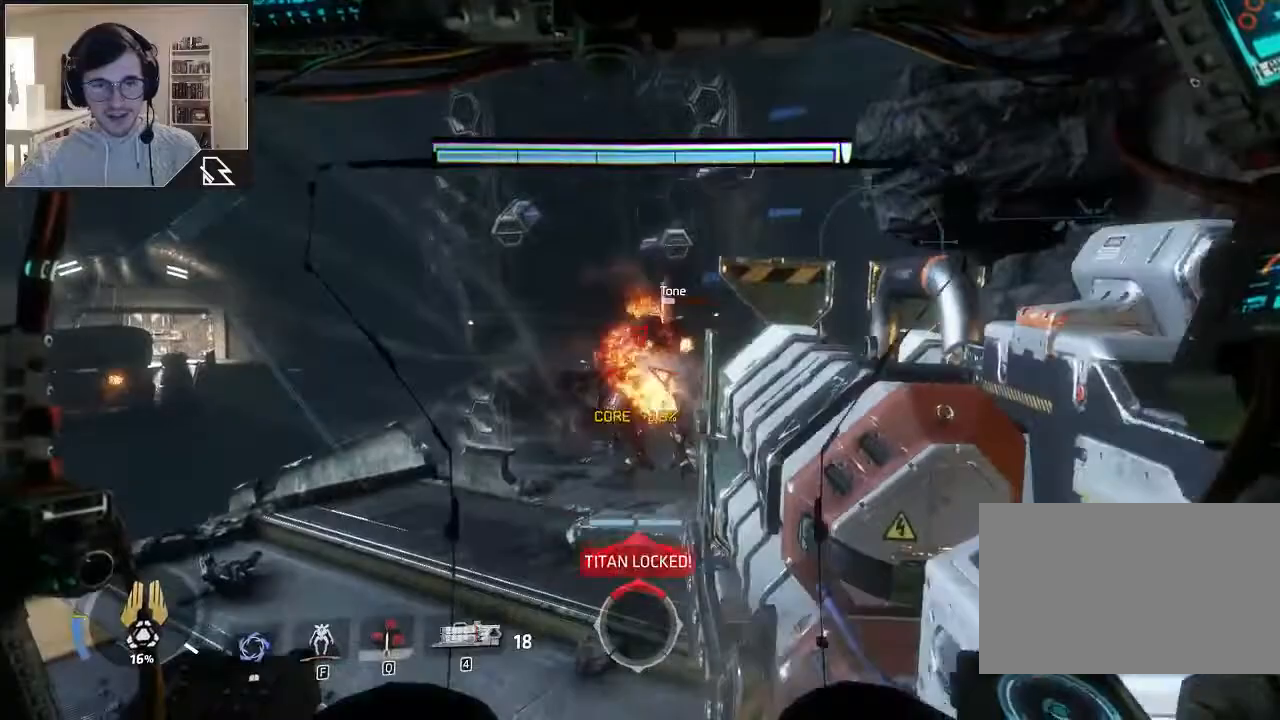
{"keys": [], "mouse": ["right"], "events": [[33, "mouse_left", "down"], [167, "mouse_left", "up"], [233, "mouse_left", "down"], [467, "mouse_left", "up"]]}
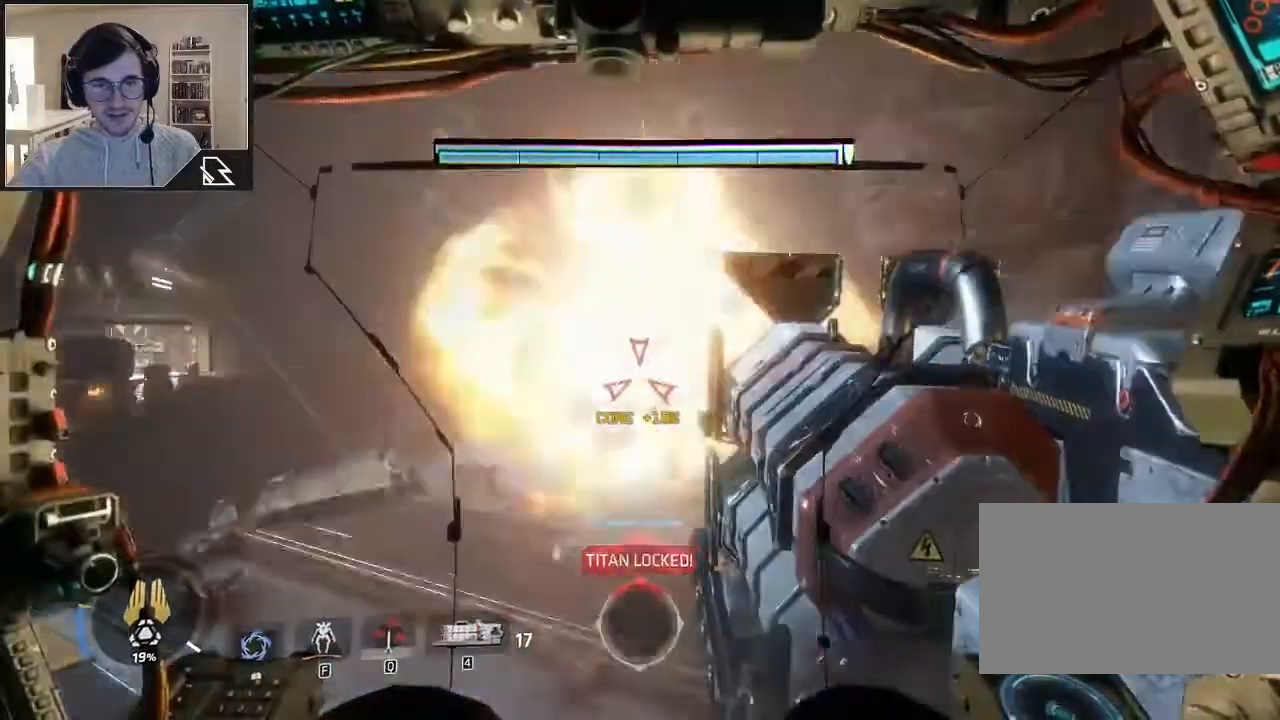
{"keys": ["w"], "mouse": [], "events": [[233, "mouse_right", "up"], [333, "r", "down"], [433, "r", "up"], [467, "w", "down"]]}
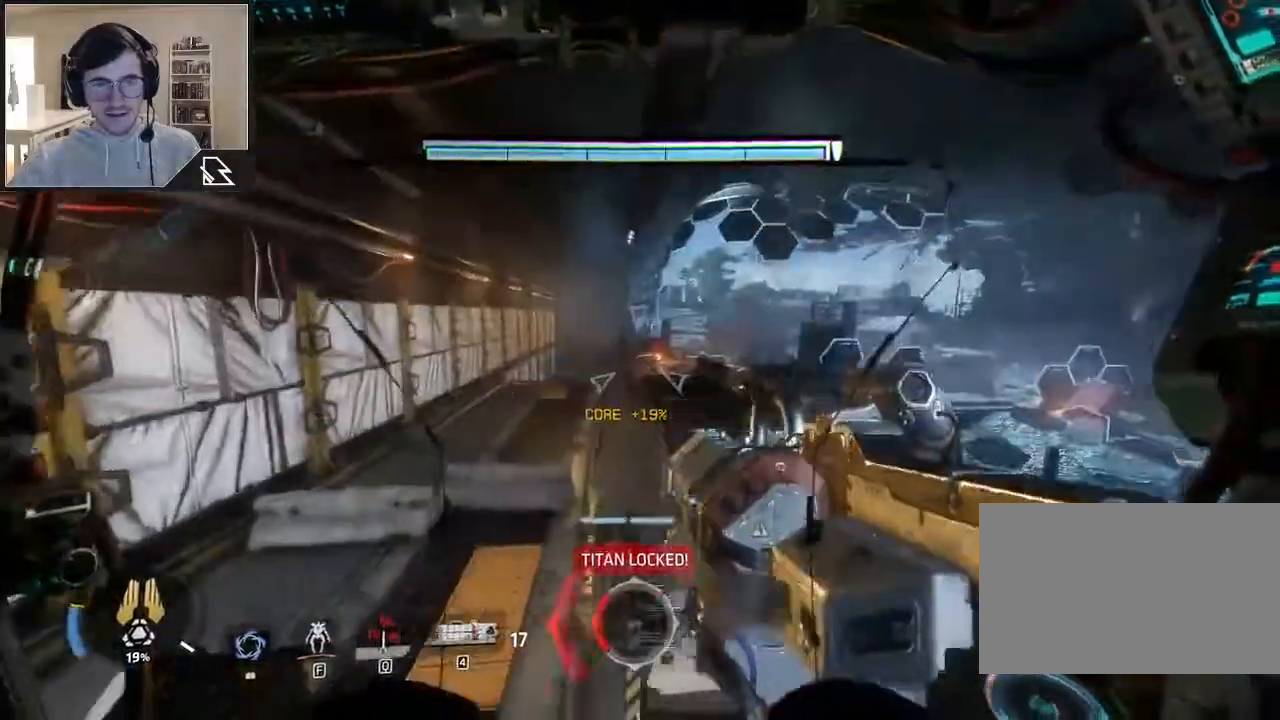
{"keys": ["w"], "mouse": [], "events": []}
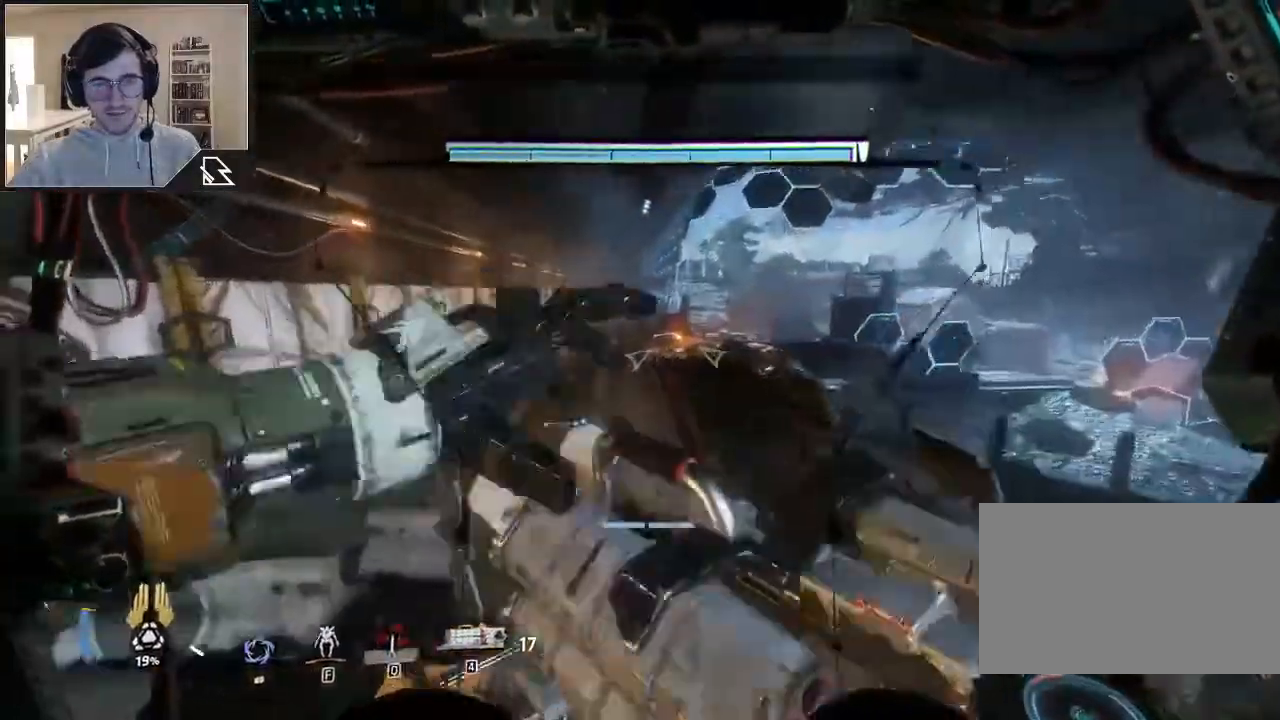
{"keys": ["w"], "mouse": [], "events": []}
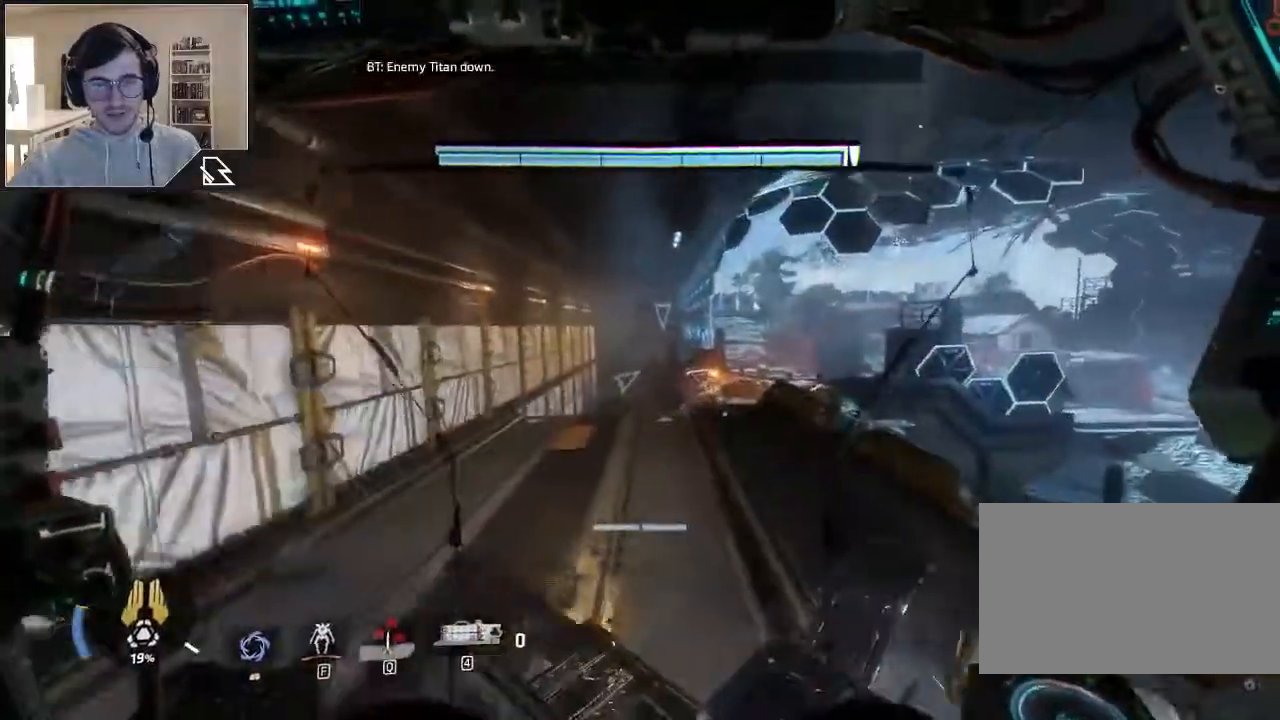
{"keys": ["w"], "mouse": [], "events": []}
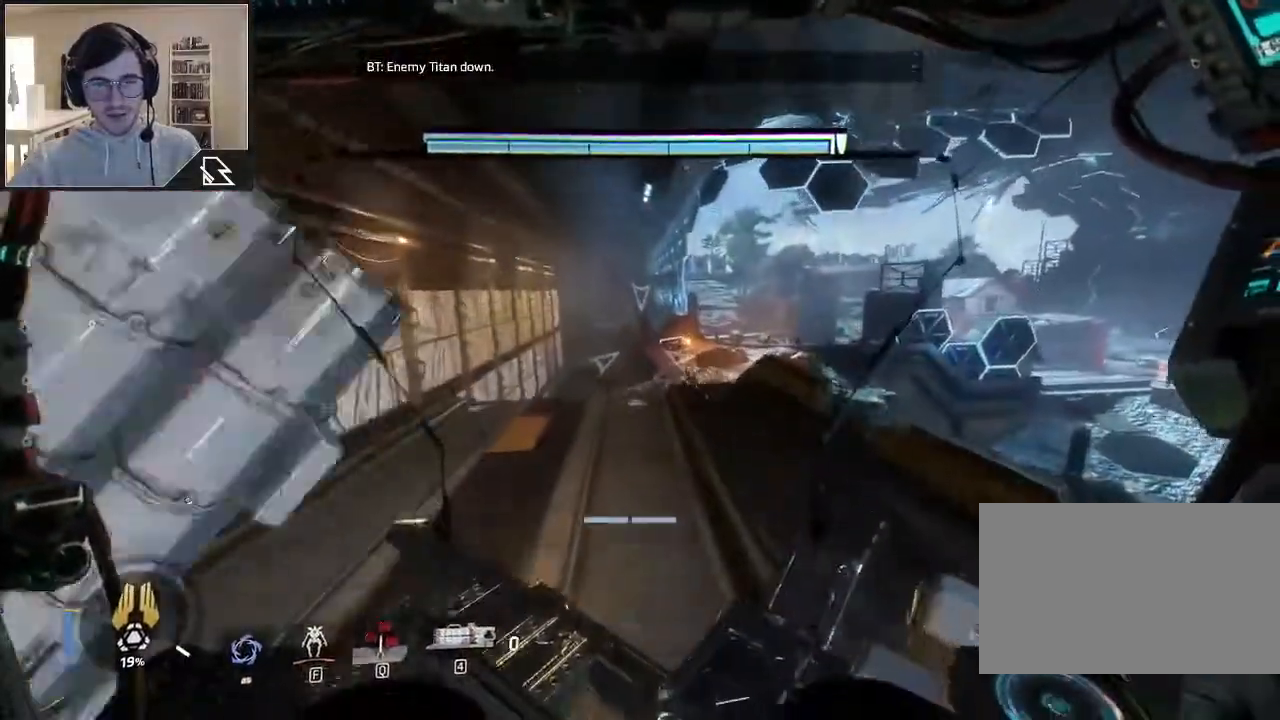
{"keys": ["w"], "mouse": [], "events": [[100, "a", "down"], [200, "a", "up"]]}
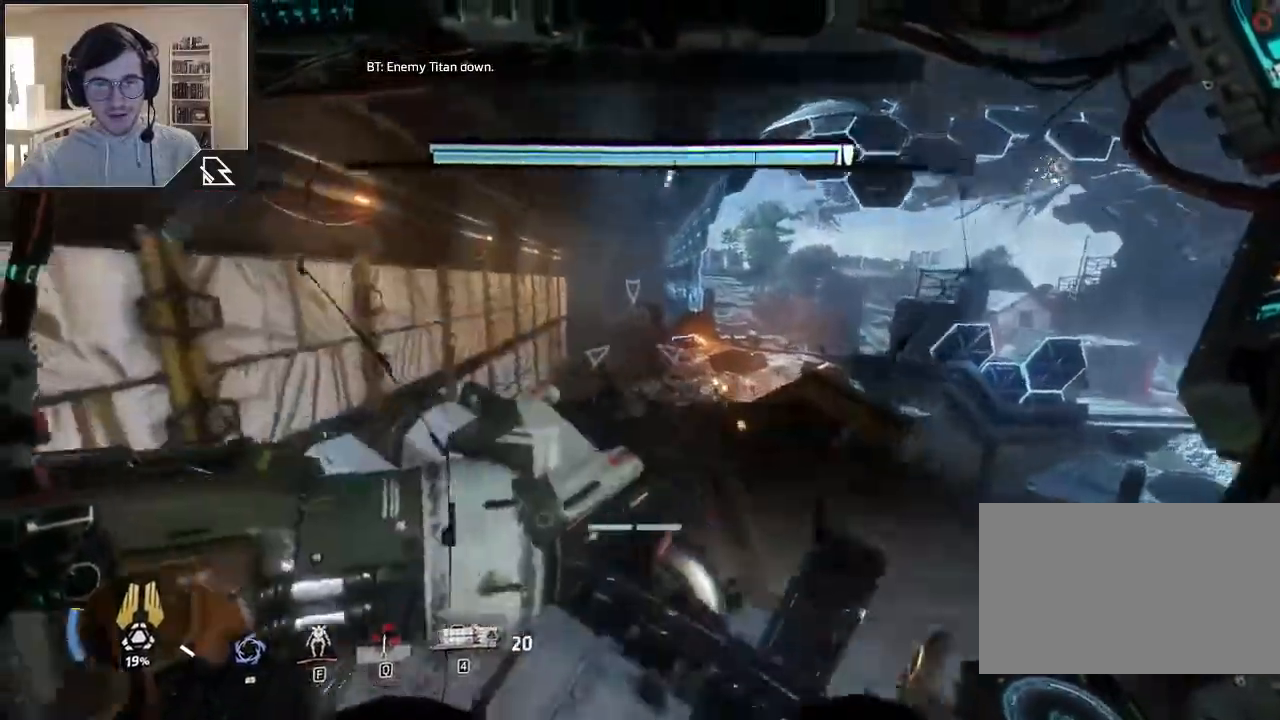
{"keys": ["w"], "mouse": [], "events": [[167, "shift", "down"], [267, "shift", "up"]]}
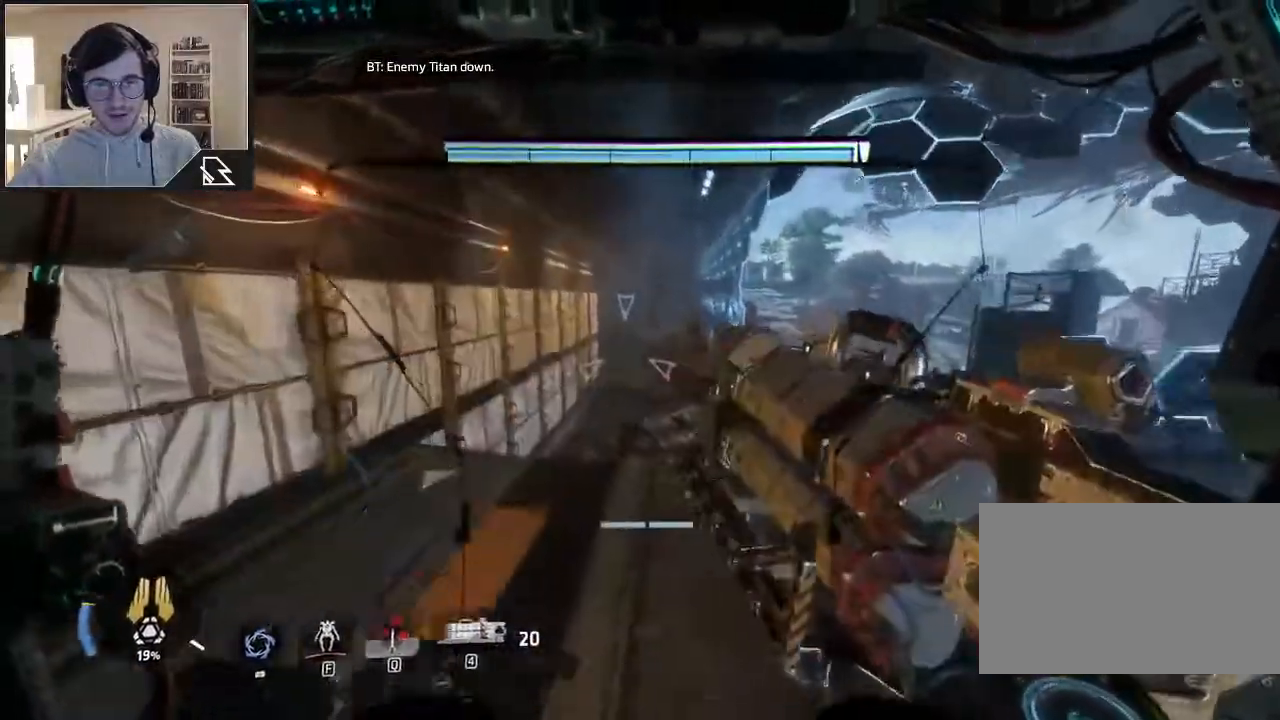
{"keys": ["w"], "mouse": [], "events": [[433, "shift", "down"], [467, "shift", "up"]]}
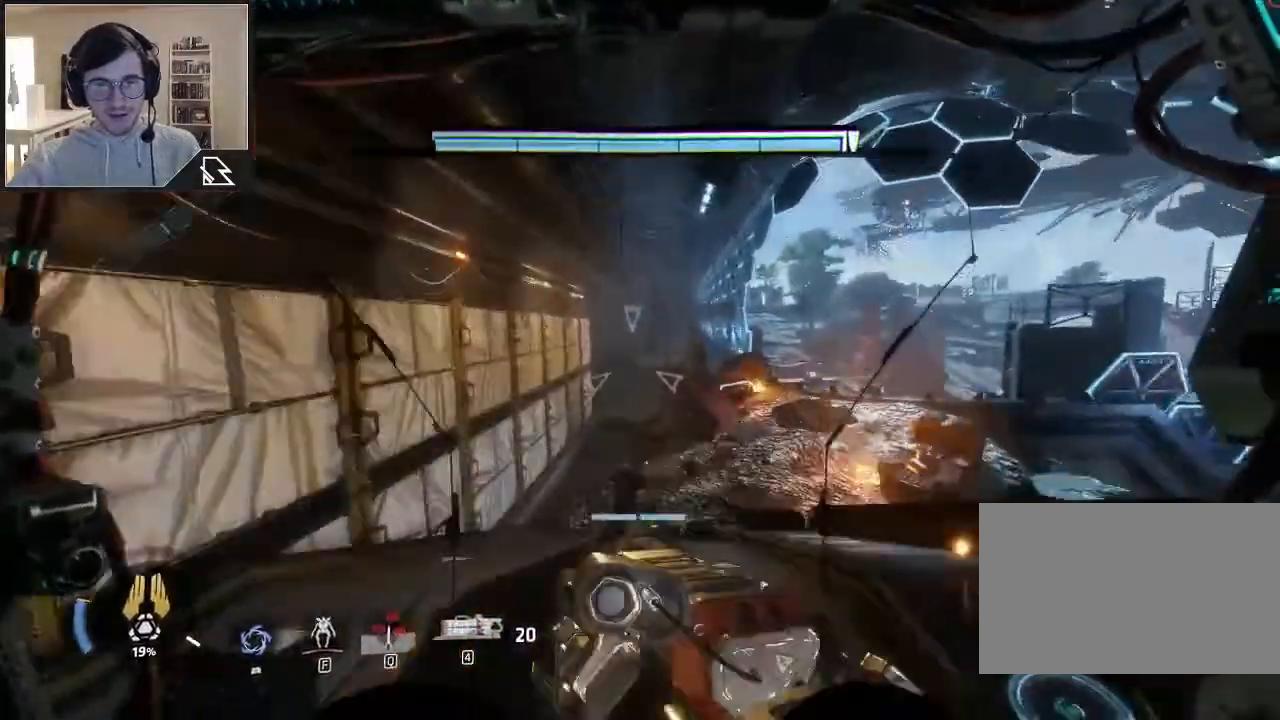
{"keys": ["space", "w"], "mouse": [], "events": [[433, "space", "down"]]}
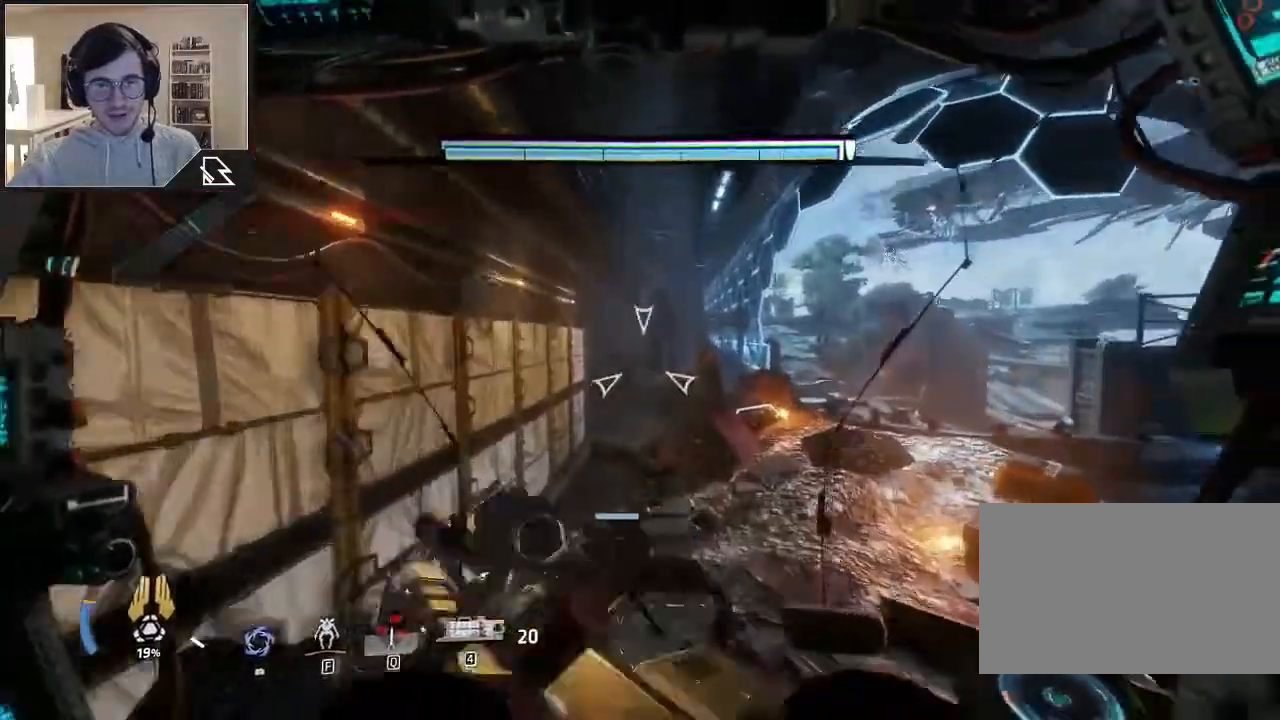
{"keys": ["w"], "mouse": [], "events": [[33, "space", "up"], [267, "f", "down"], [500, "f", "up"]]}
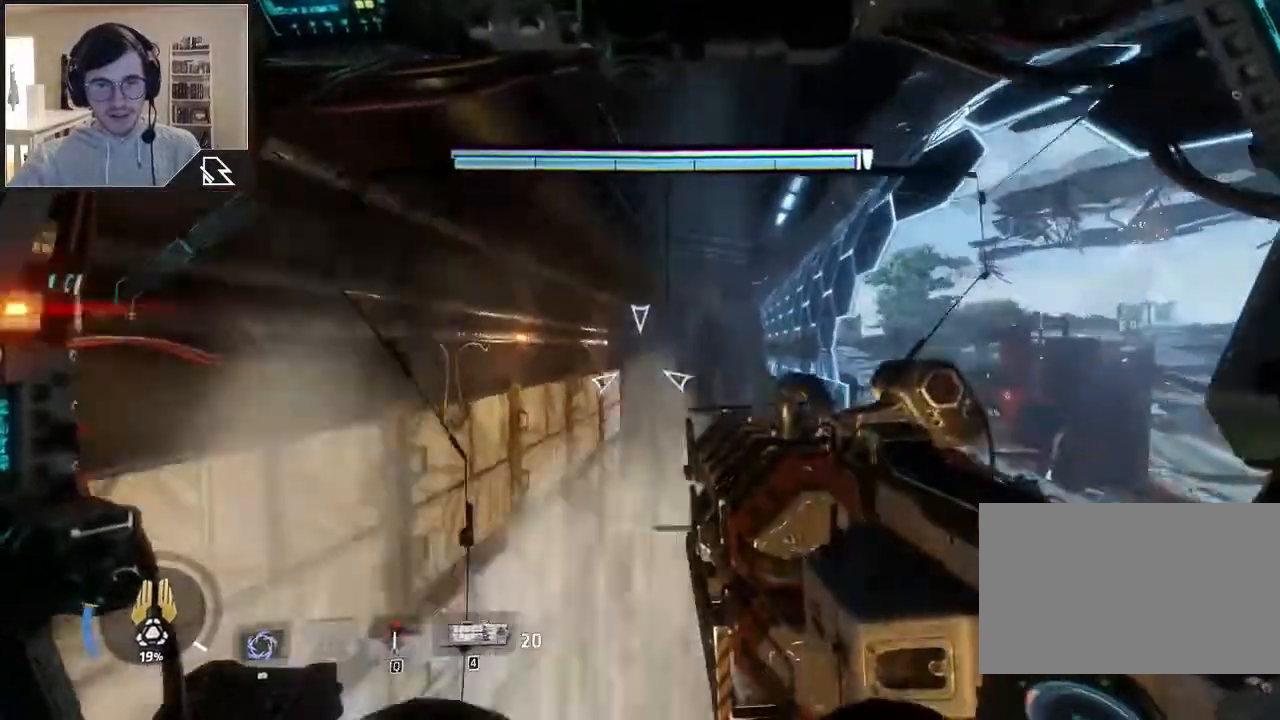
{"keys": ["a", "ctrl", "w"], "mouse": [], "events": [[100, "ctrl", "down"], [233, "a", "down"]]}
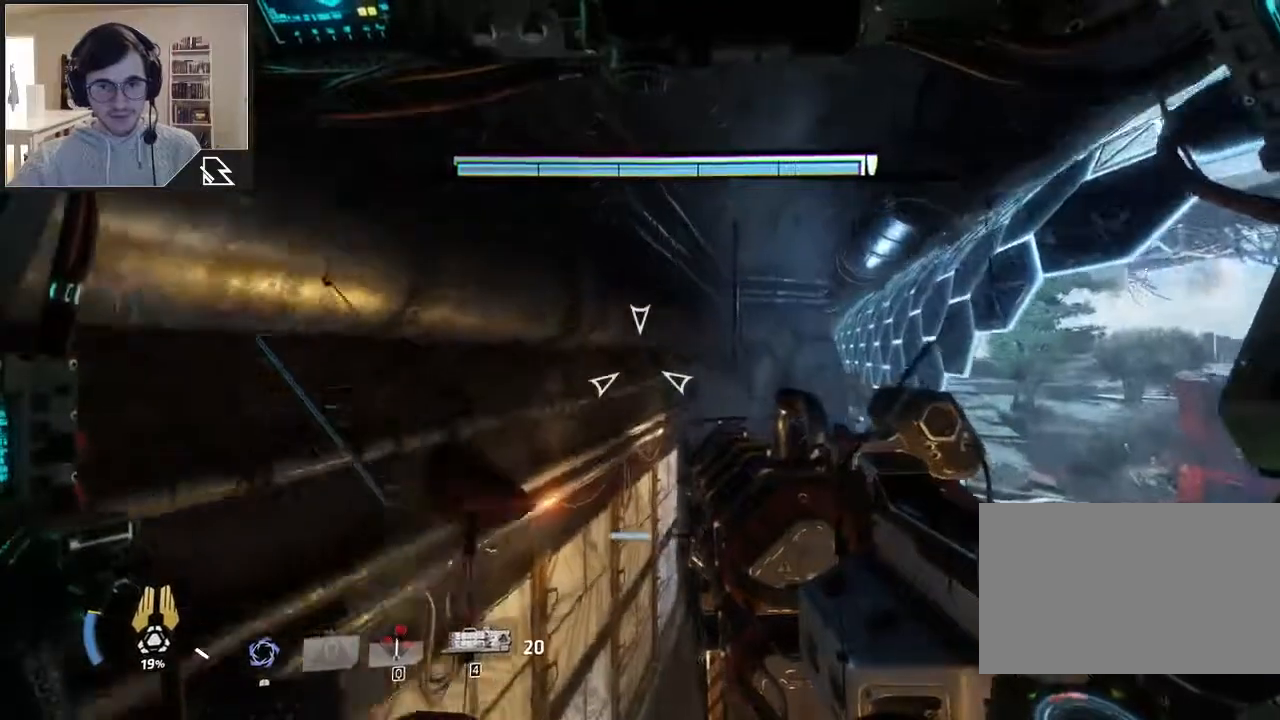
{"keys": ["a", "ctrl", "w"], "mouse": [], "events": []}
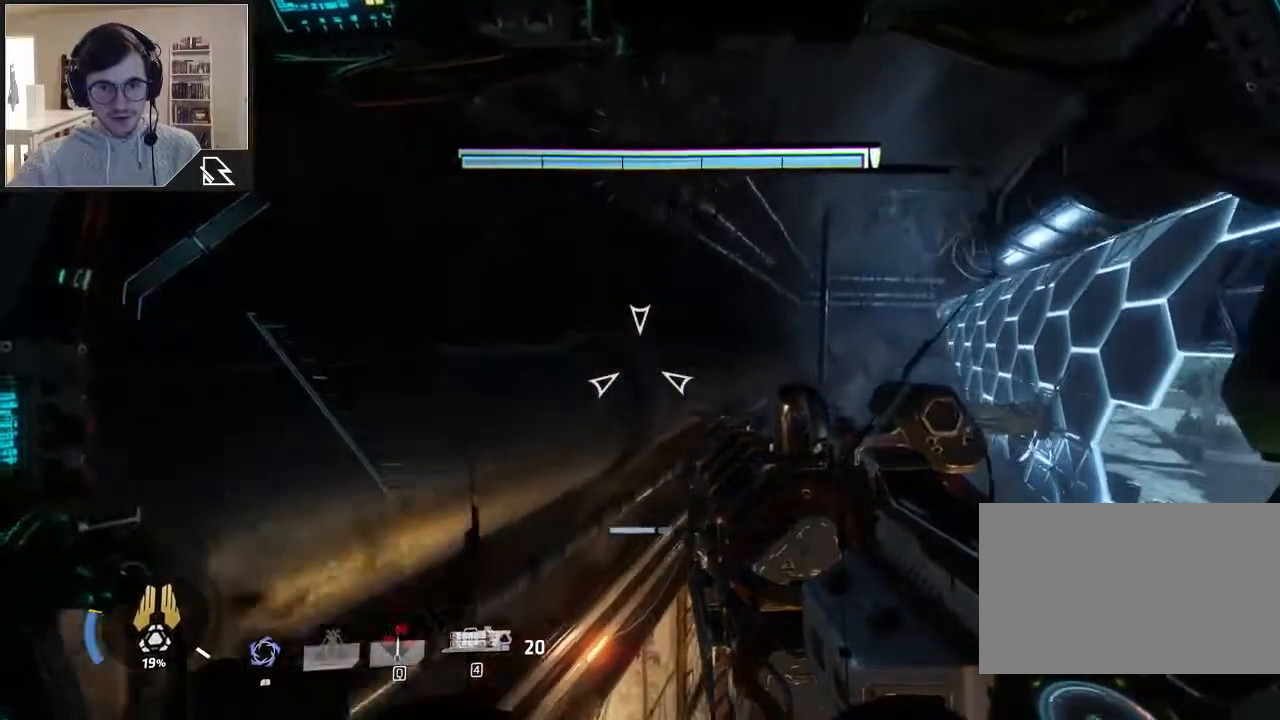
{"keys": ["a", "ctrl", "w"], "mouse": [], "events": []}
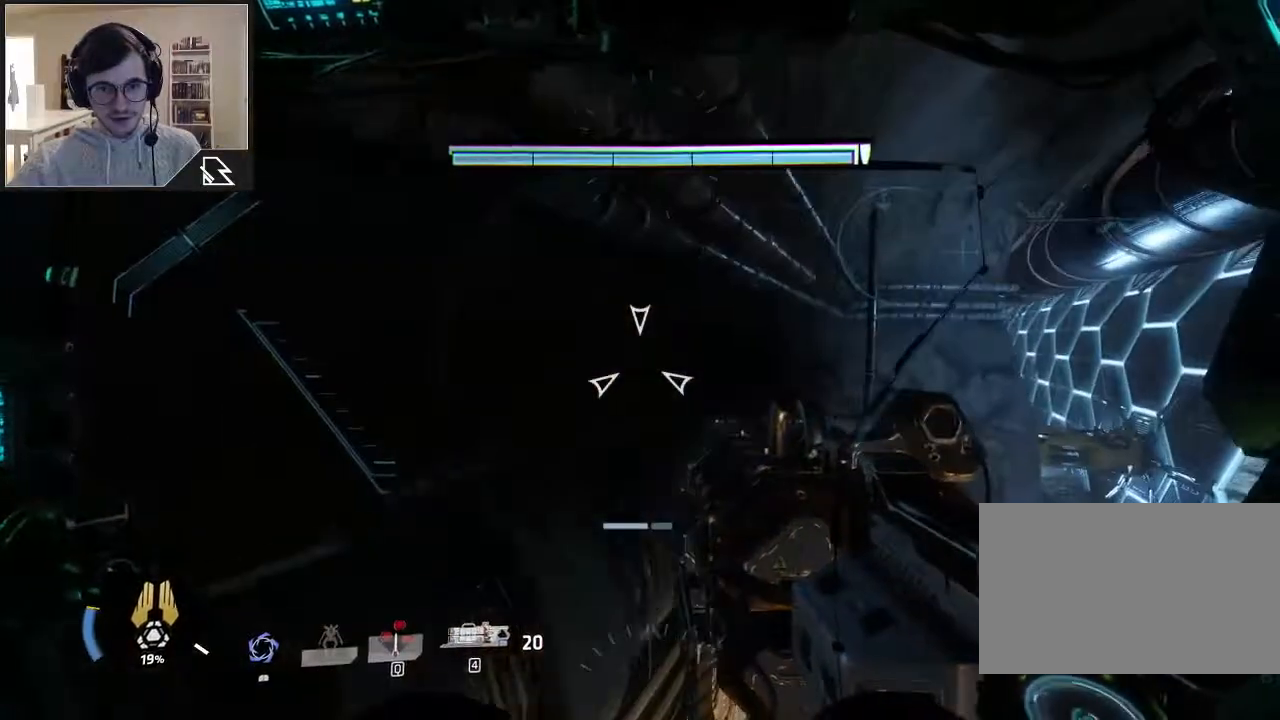
{"keys": ["a", "ctrl", "w"], "mouse": [], "events": []}
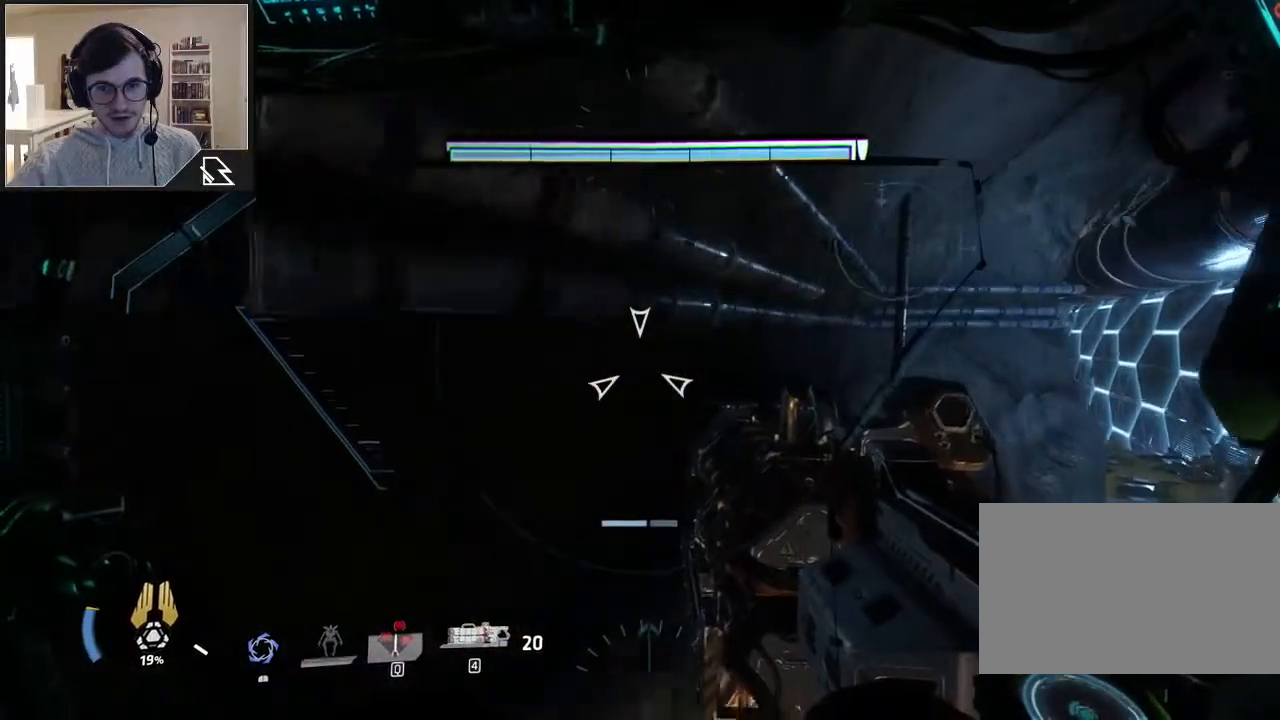
{"keys": ["a", "ctrl", "w"], "mouse": [], "events": []}
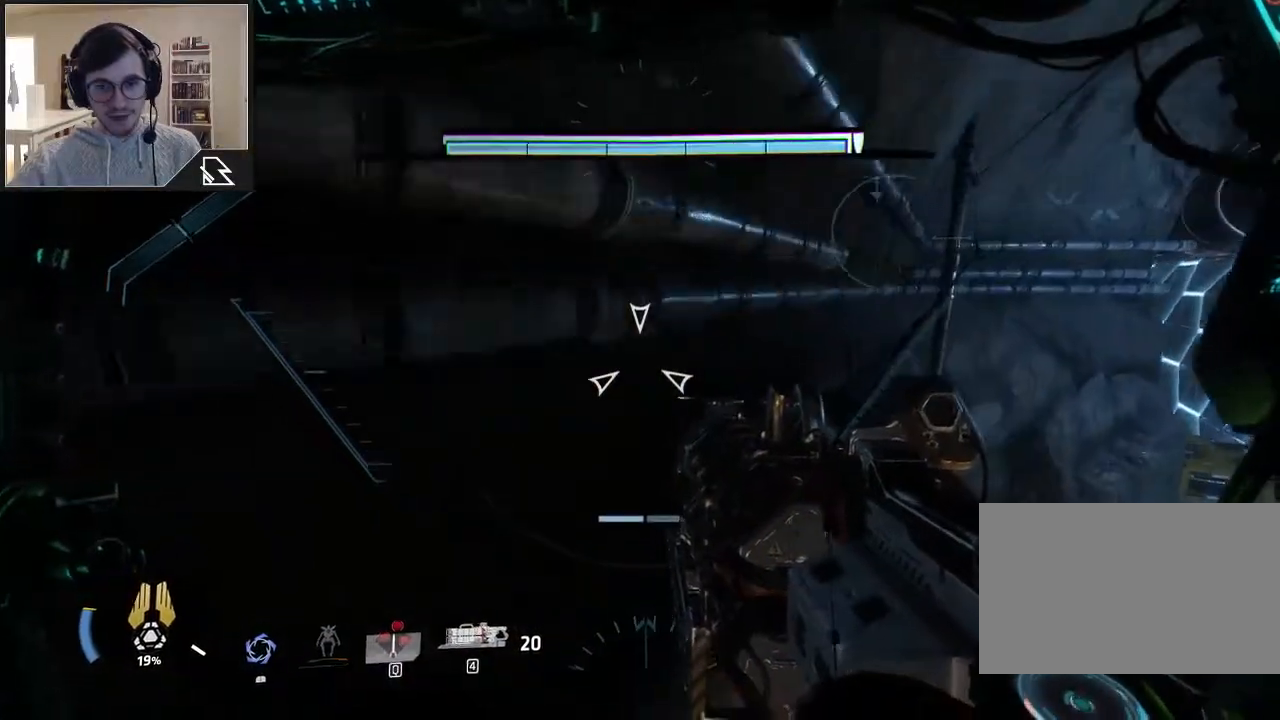
{"keys": [], "mouse": [], "events": [[233, "ctrl", "up"], [267, "a", "up"], [267, "w", "up"]]}